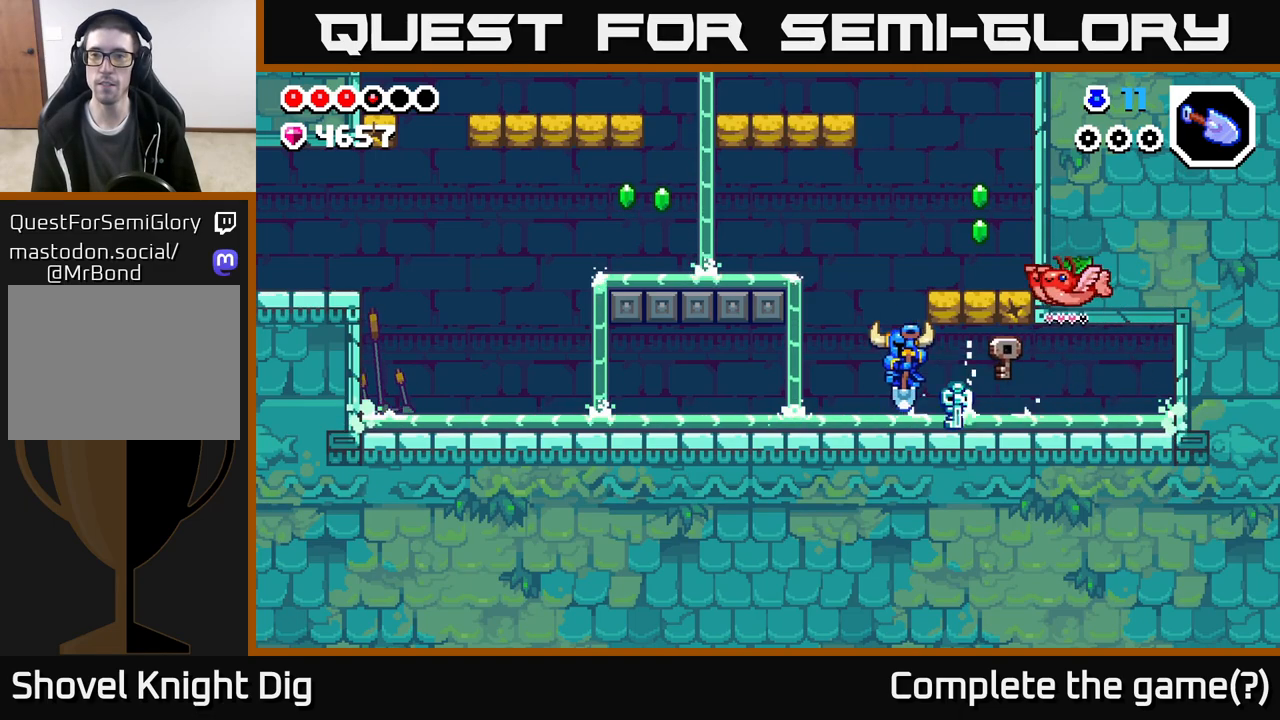
Gameplay with a controller (Xbox layout); each line is a JSON object with the inputs held at the frame after it. "events" lists button and stick changes between this image and that frame as [ms after this image, input, new state], when the widget could be followed in between.
{"buttons": ["A"], "left_stick": "right", "right_stick": "center", "events": [[150, "A", "down"], [233, "left_stick", "right"]]}
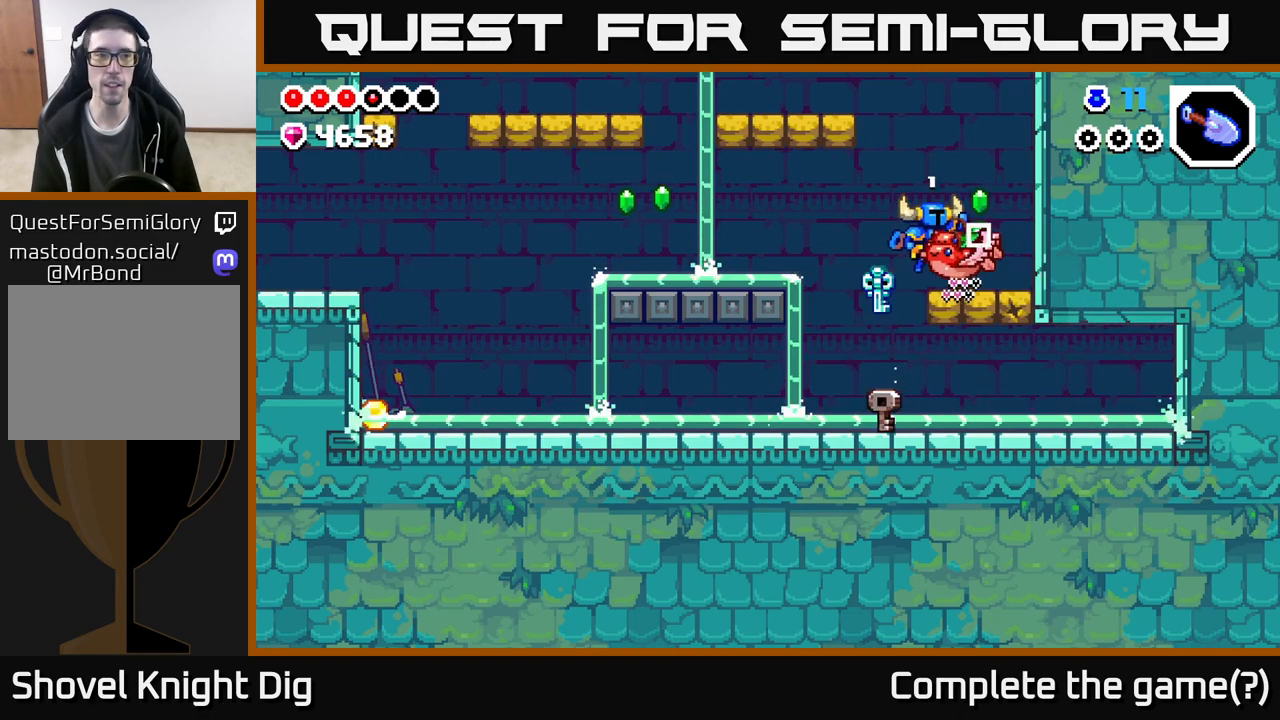
{"buttons": [], "left_stick": "down", "right_stick": "center", "events": [[83, "A", "up"], [217, "A", "down"], [217, "left_stick", "down"], [317, "A", "up"], [350, "left_stick", "down-right"], [483, "left_stick", "down"]]}
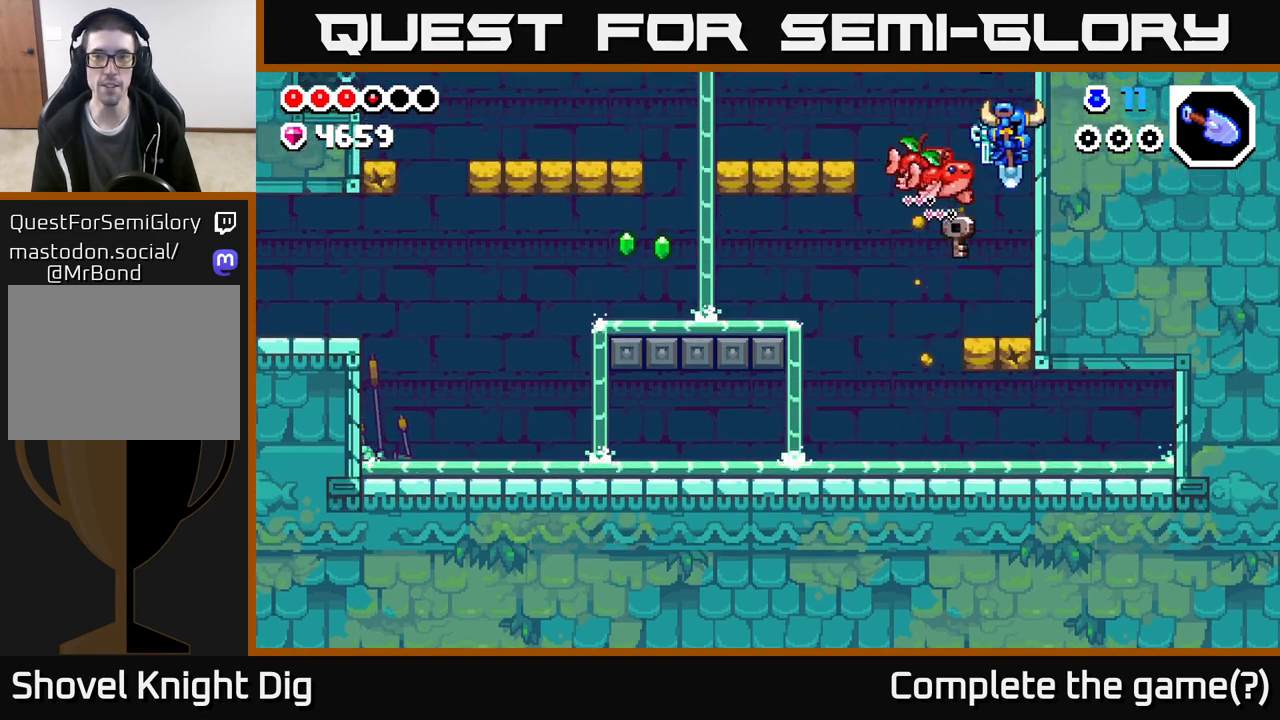
{"buttons": ["A"], "left_stick": "left", "right_stick": "center", "events": [[200, "left_stick", "down-left"], [283, "A", "down"], [367, "left_stick", "left"]]}
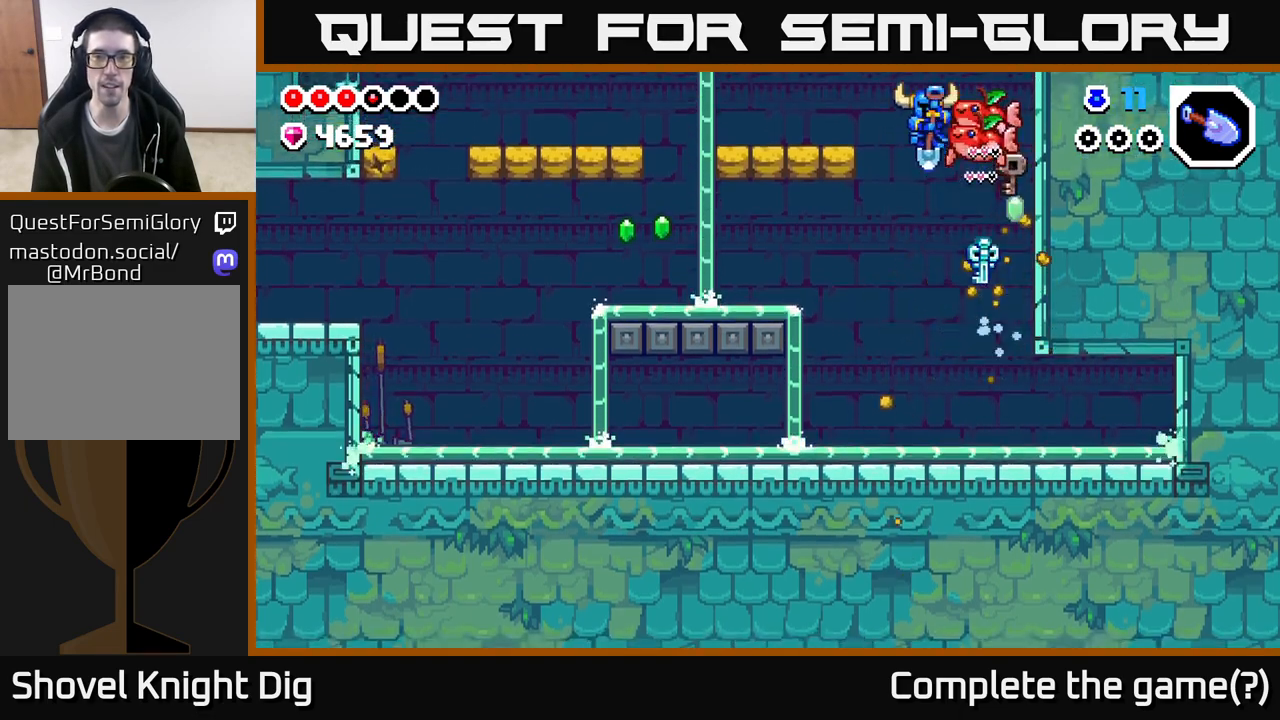
{"buttons": [], "left_stick": "left", "right_stick": "center", "events": [[133, "X", "down"], [283, "X", "up"], [350, "A", "up"]]}
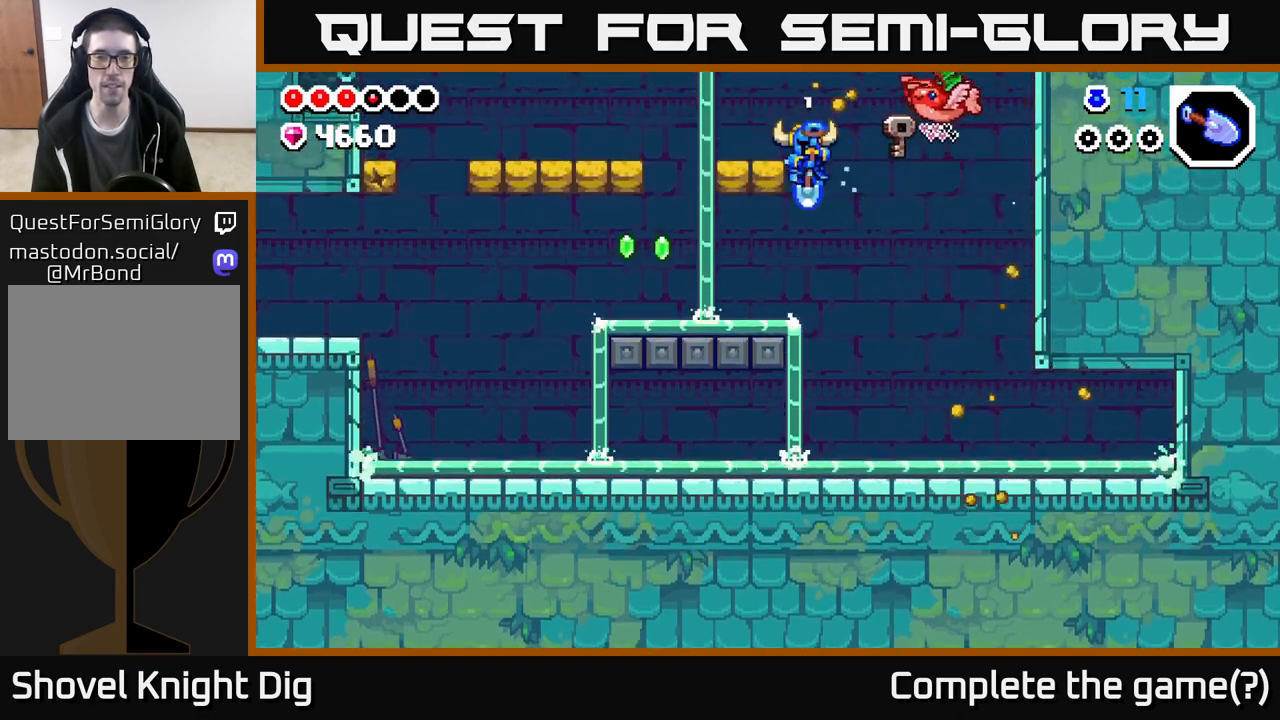
{"buttons": [], "left_stick": "left", "right_stick": "center", "events": [[100, "X", "down"], [167, "X", "up"]]}
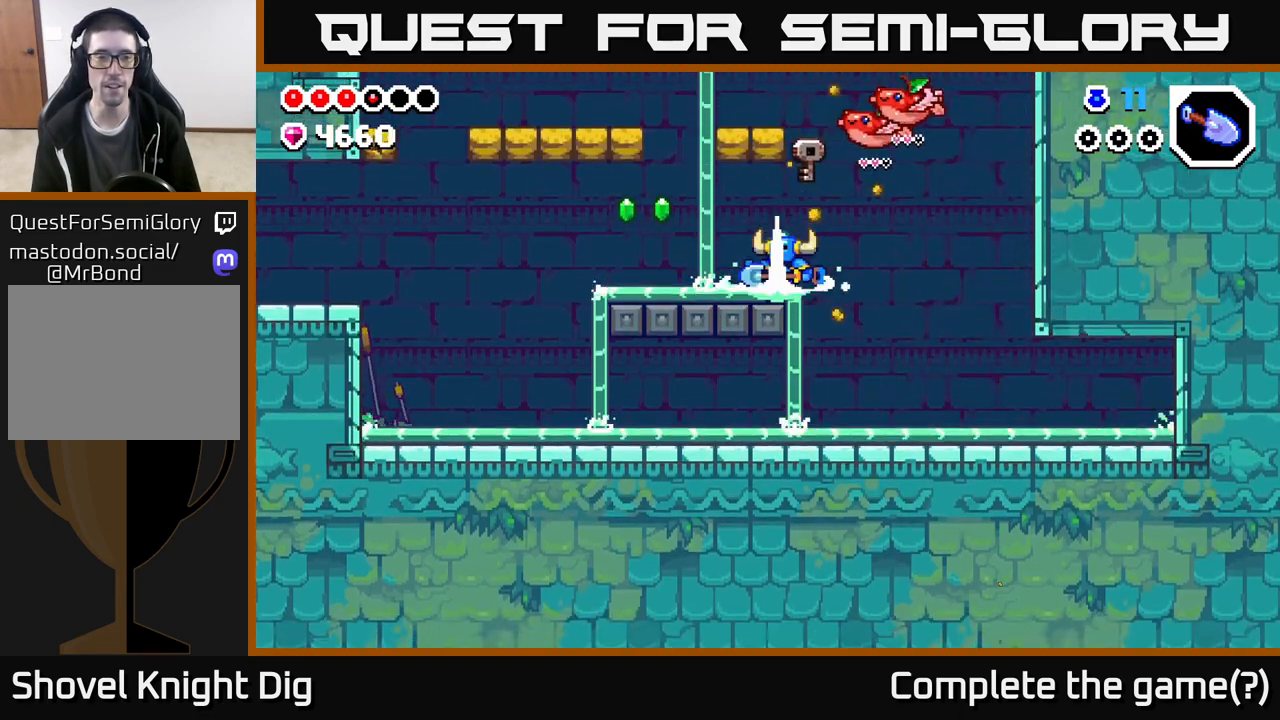
{"buttons": [], "left_stick": "left", "right_stick": "center", "events": [[33, "A", "down"], [117, "A", "up"]]}
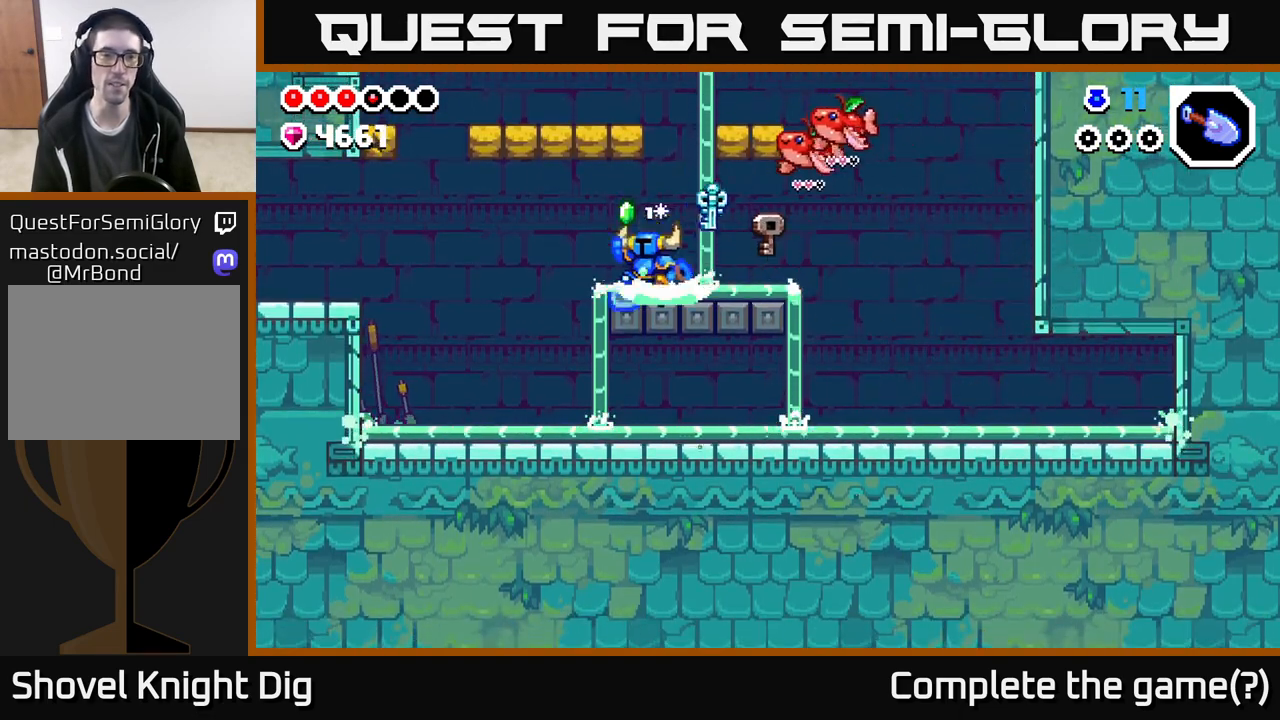
{"buttons": [], "left_stick": "left", "right_stick": "center", "events": [[33, "A", "down"], [350, "A", "up"]]}
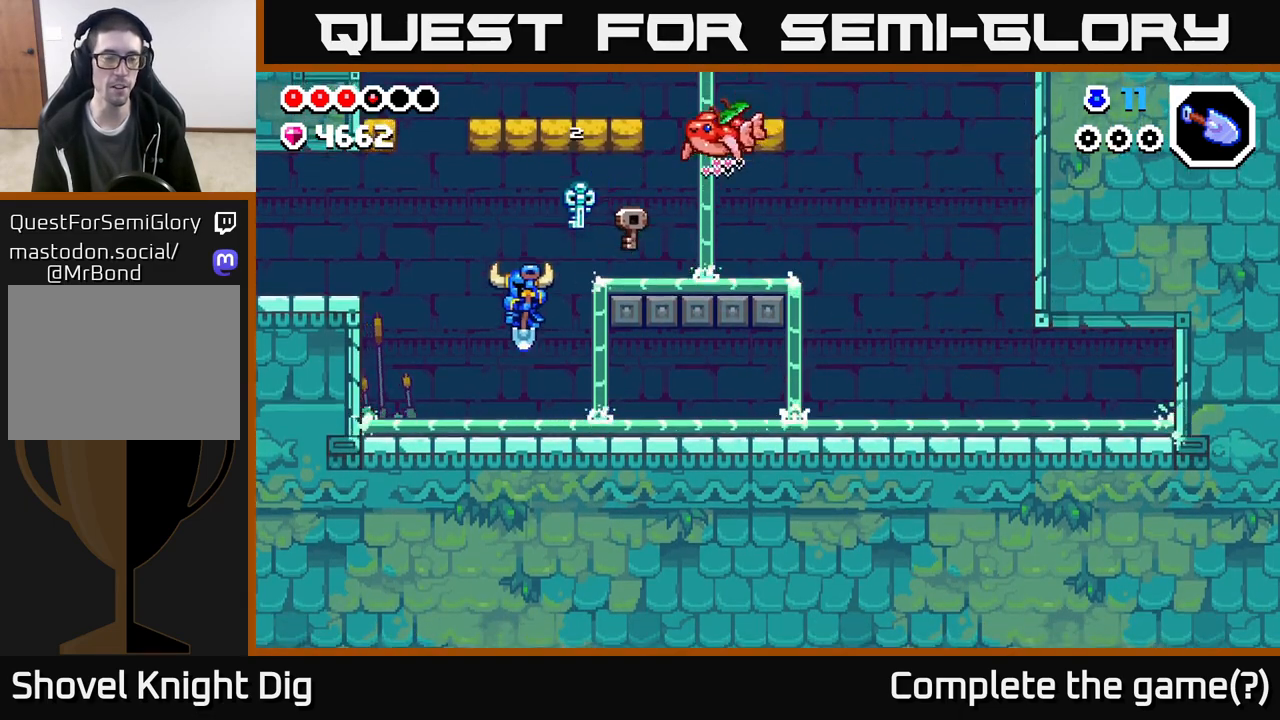
{"buttons": ["A"], "left_stick": "left", "right_stick": "center", "events": [[200, "A", "down"]]}
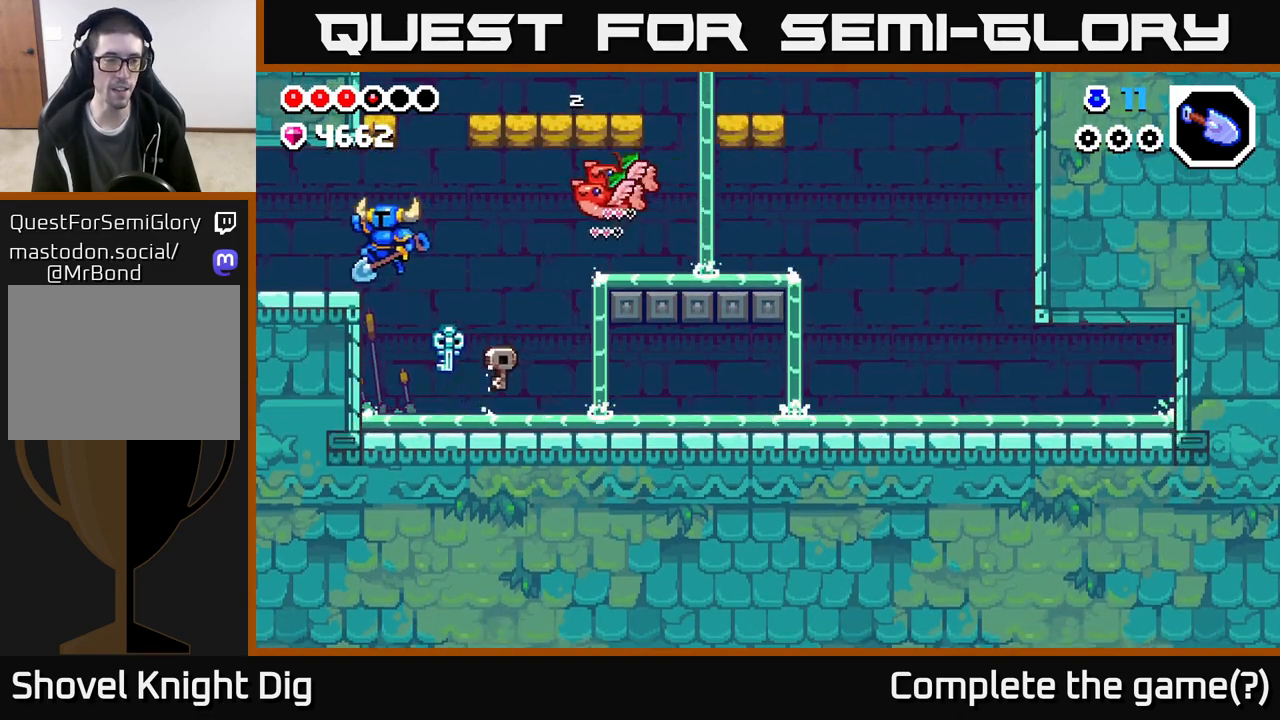
{"buttons": [], "left_stick": "left", "right_stick": "center", "events": [[33, "A", "up"]]}
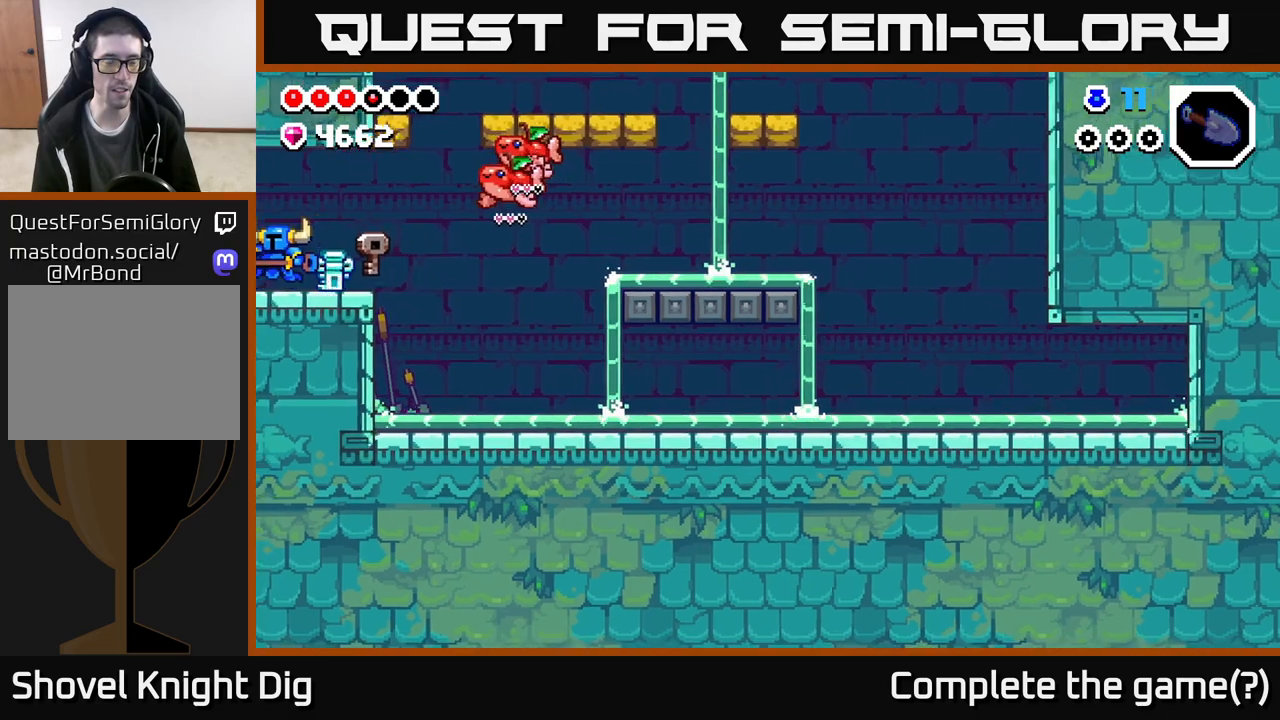
{"buttons": [], "left_stick": "down-left", "right_stick": "center", "events": [[417, "left_stick", "down-left"]]}
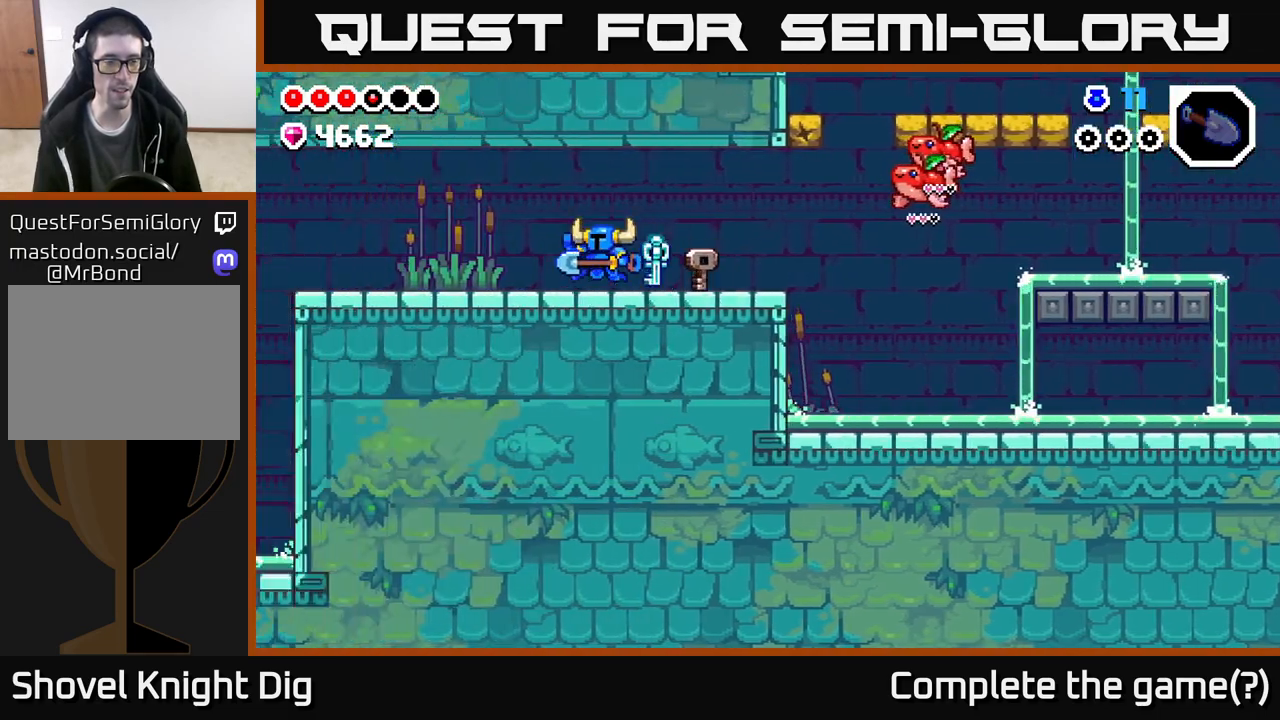
{"buttons": [], "left_stick": "left", "right_stick": "center", "events": [[17, "left_stick", "center"], [333, "left_stick", "left"]]}
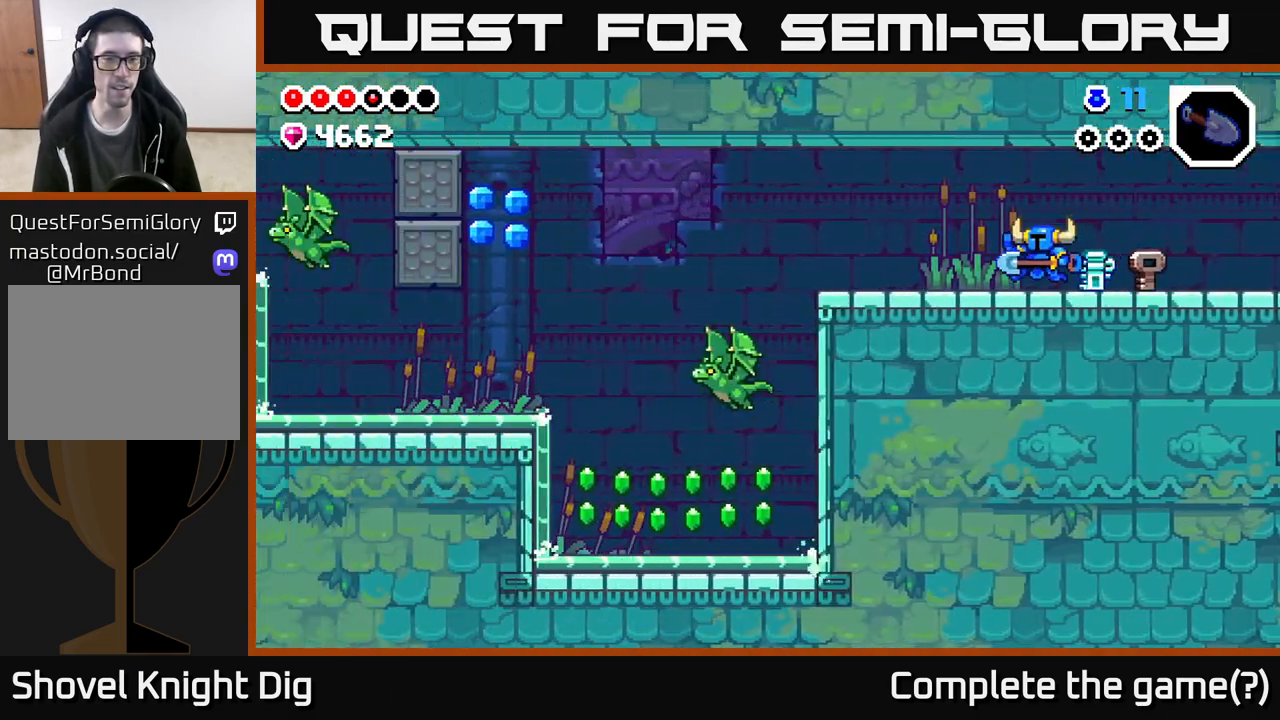
{"buttons": [], "left_stick": "left", "right_stick": "center", "events": []}
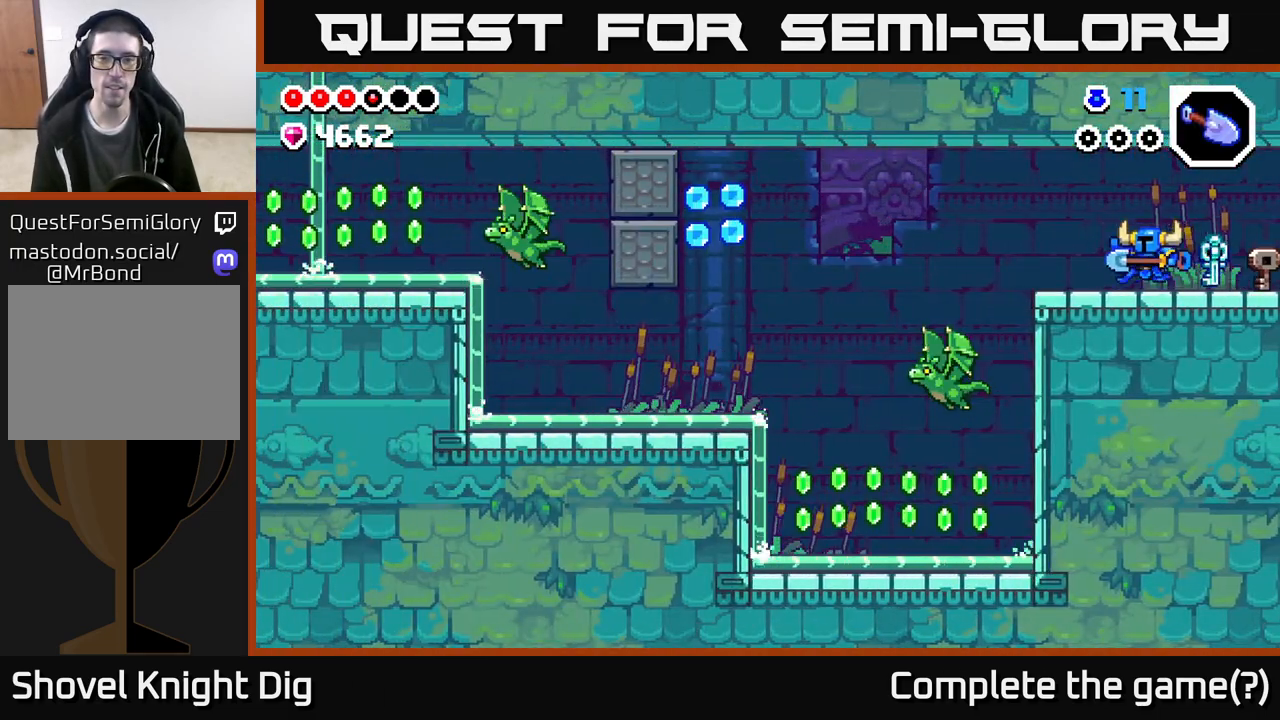
{"buttons": [], "left_stick": "down-left", "right_stick": "center", "events": [[367, "A", "down"], [450, "left_stick", "down-left"], [500, "A", "up"]]}
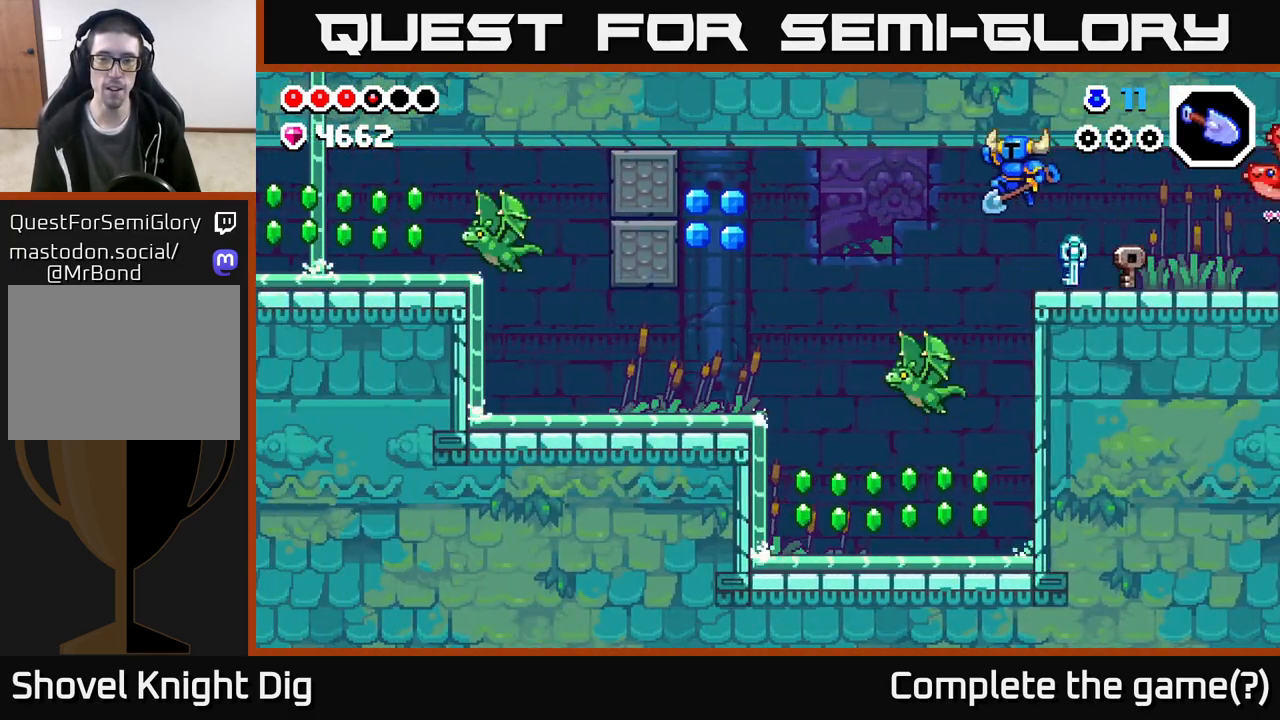
{"buttons": ["A"], "left_stick": "down-left", "right_stick": "center", "events": [[250, "A", "down"]]}
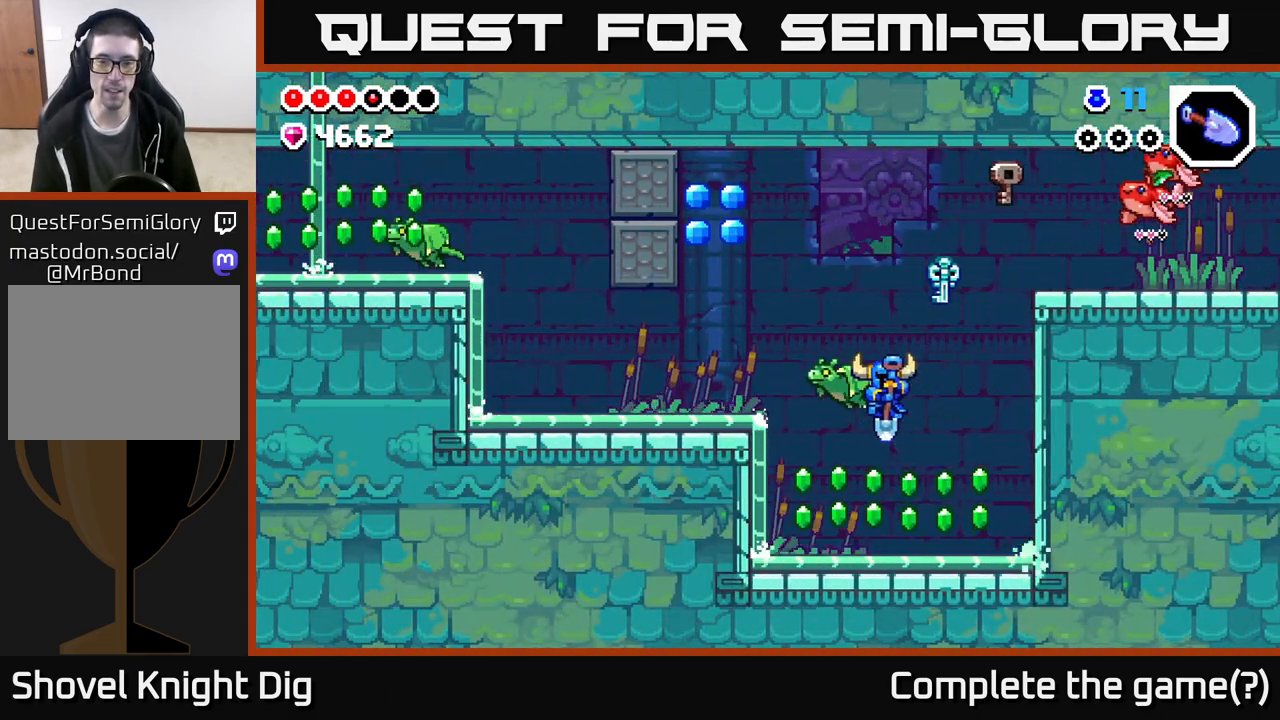
{"buttons": [], "left_stick": "right", "right_stick": "center", "events": [[200, "left_stick", "down-right"], [267, "A", "up"], [400, "left_stick", "right"]]}
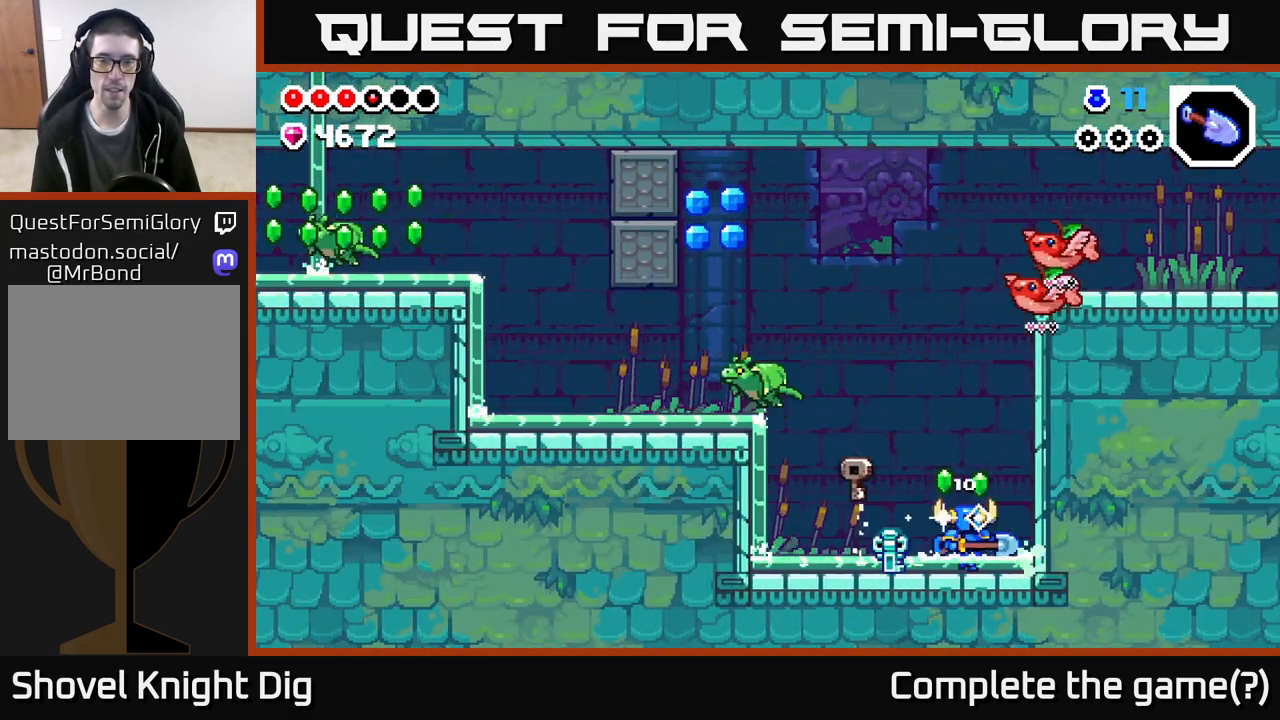
{"buttons": [], "left_stick": "left", "right_stick": "center", "events": [[83, "A", "down"], [117, "left_stick", "left"], [250, "A", "up"]]}
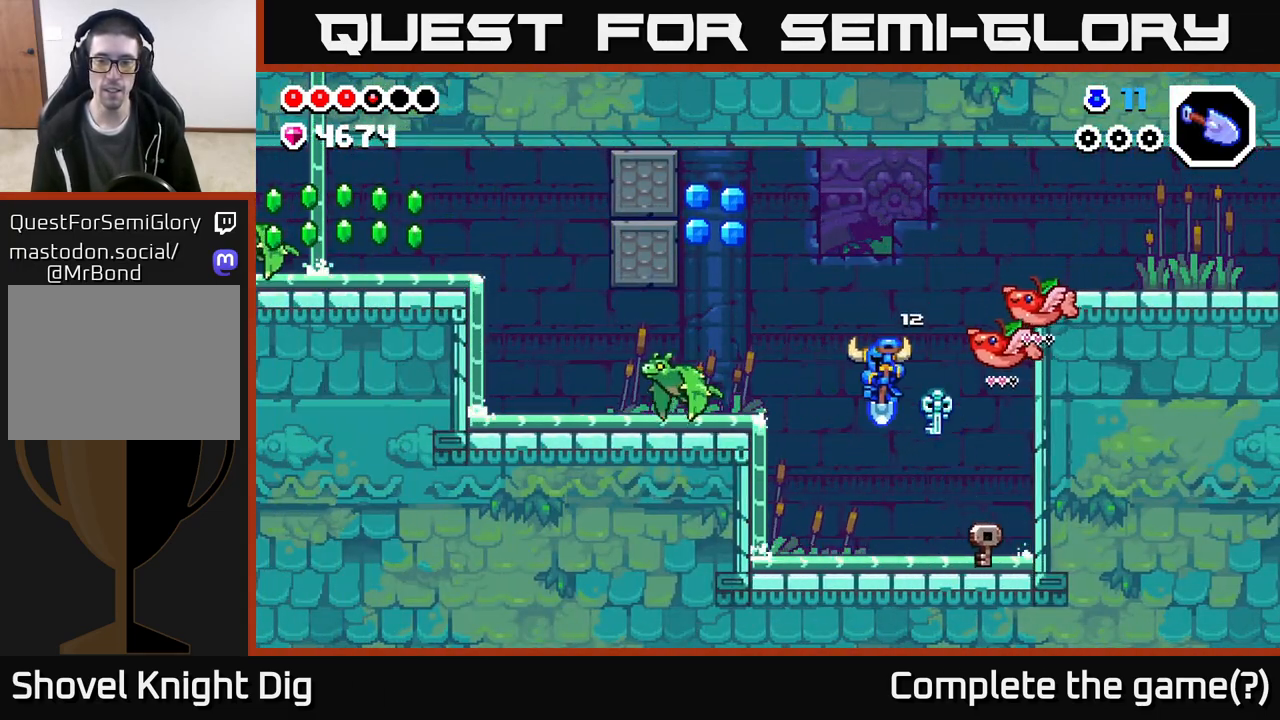
{"buttons": ["A"], "left_stick": "center", "right_stick": "center", "events": [[317, "A", "down"], [433, "left_stick", "center"]]}
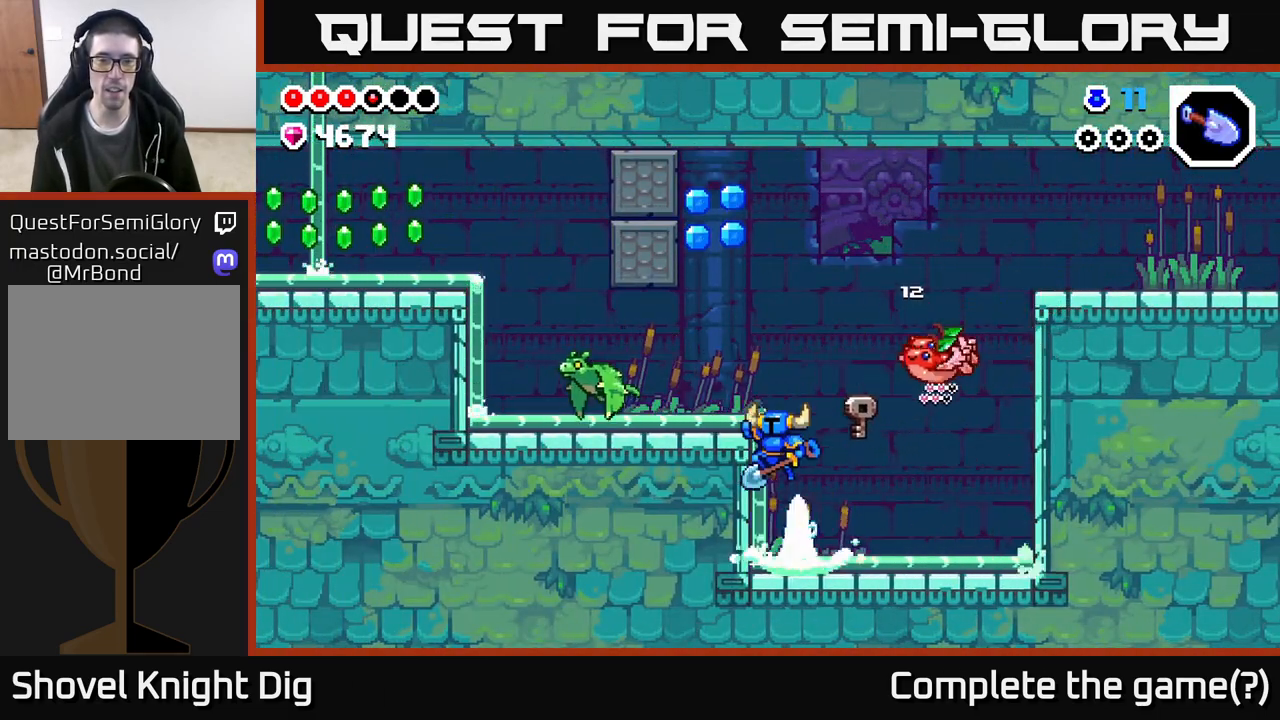
{"buttons": ["A"], "left_stick": "center", "right_stick": "center", "events": [[17, "left_stick", "left"], [150, "A", "up"], [317, "left_stick", "center"], [433, "A", "down"]]}
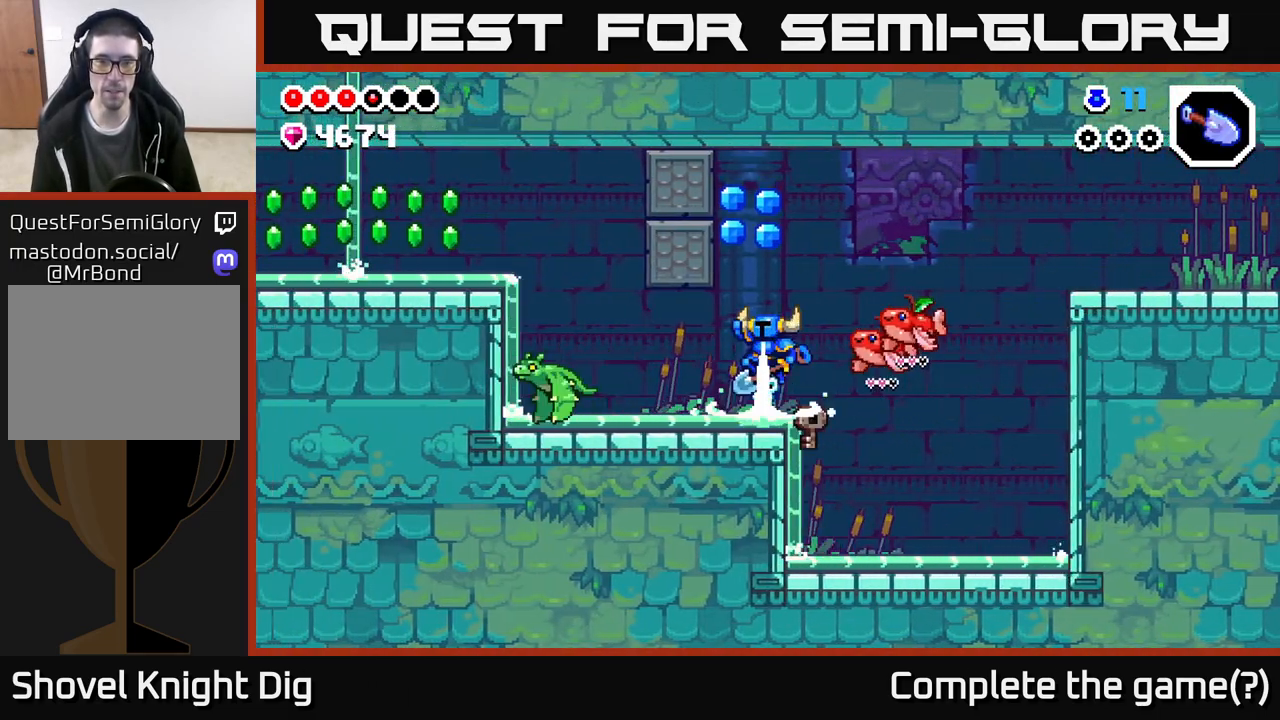
{"buttons": [], "left_stick": "center", "right_stick": "center", "events": [[167, "left_stick", "left"], [300, "X", "down"], [367, "A", "up"], [367, "left_stick", "center"], [450, "X", "up"]]}
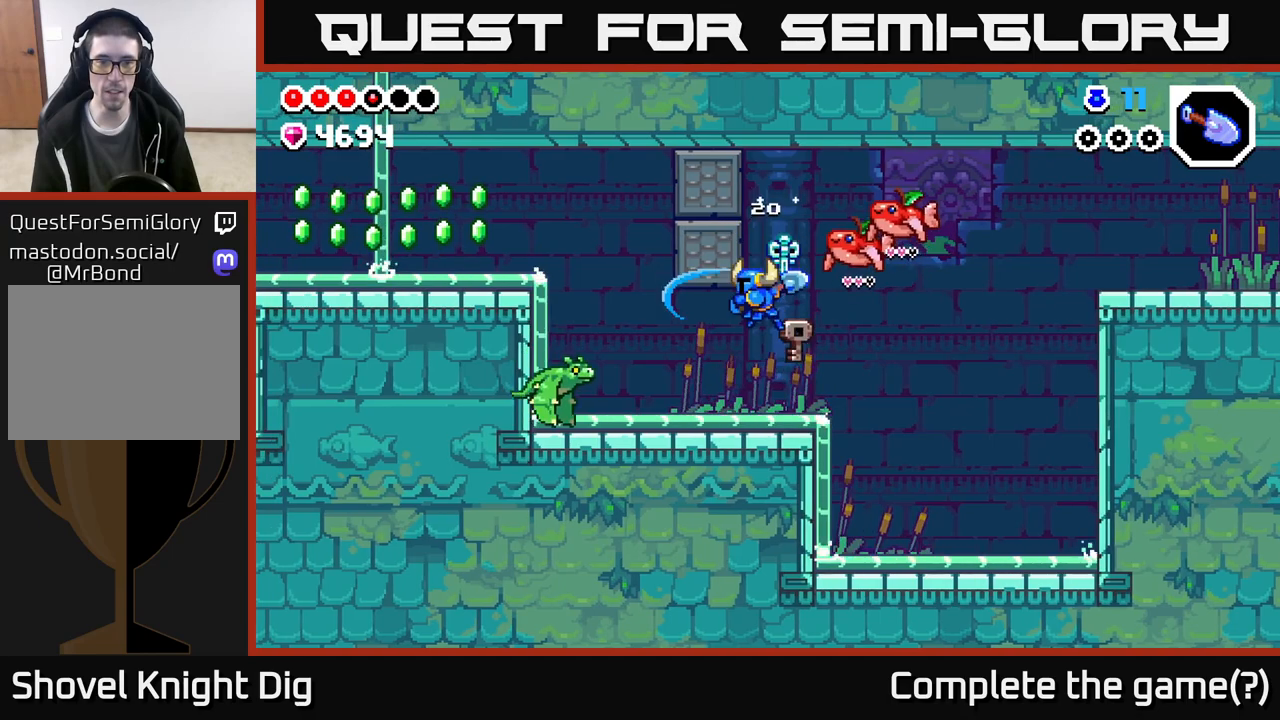
{"buttons": [], "left_stick": "center", "right_stick": "center", "events": [[167, "left_stick", "left"], [350, "X", "down"], [417, "left_stick", "center"], [467, "X", "up"]]}
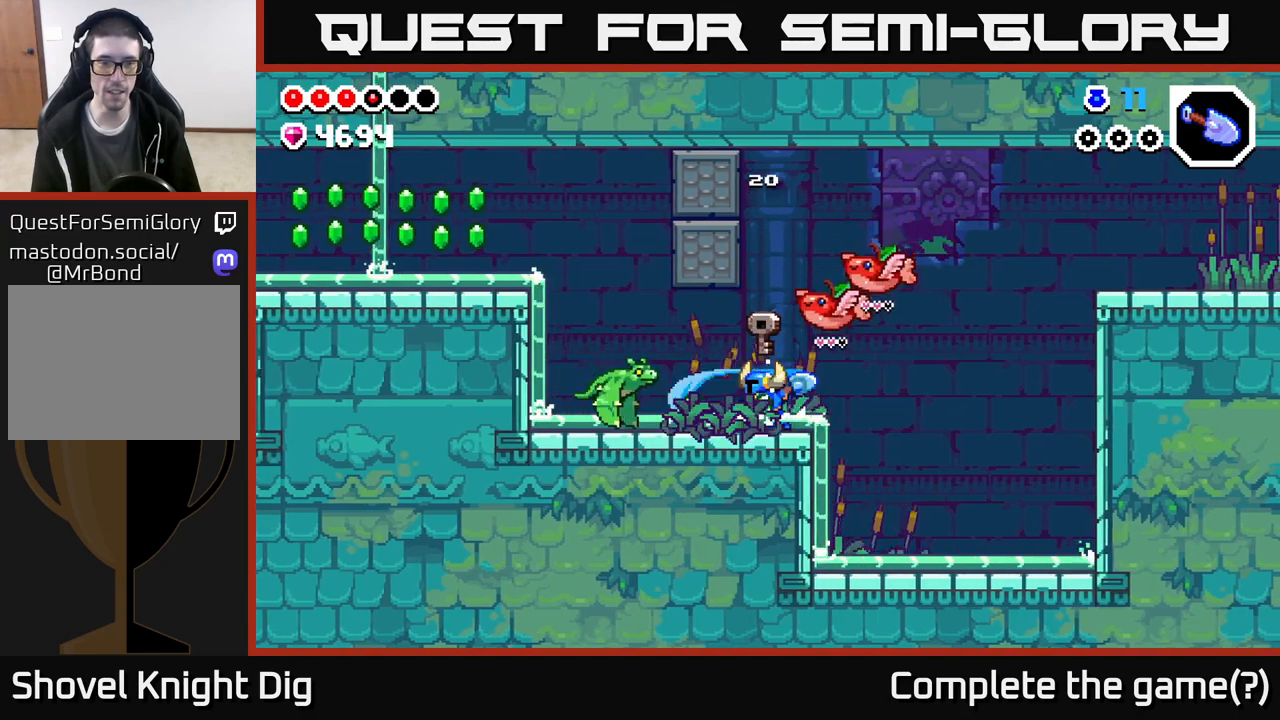
{"buttons": ["X"], "left_stick": "left", "right_stick": "center", "events": [[67, "left_stick", "left"], [167, "X", "down"], [333, "X", "up"], [433, "X", "down"]]}
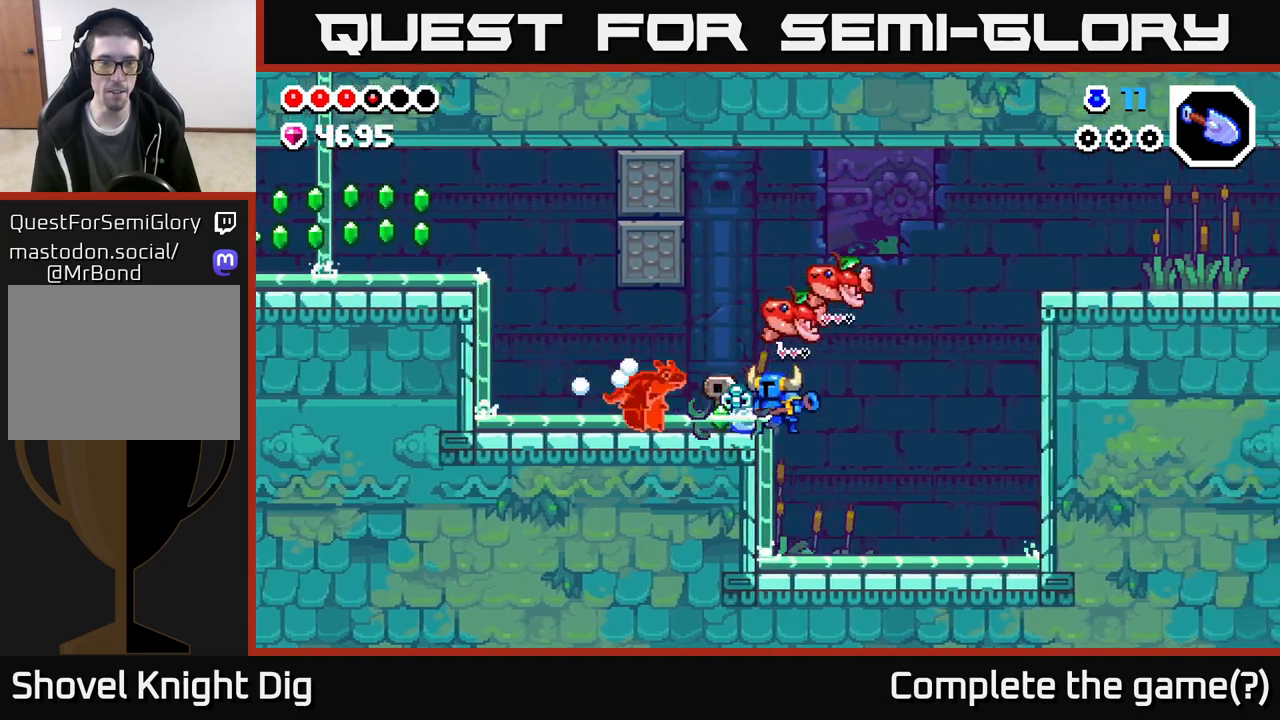
{"buttons": [], "left_stick": "center", "right_stick": "center", "events": [[83, "X", "up"], [250, "left_stick", "center"], [317, "X", "down"], [367, "X", "up"]]}
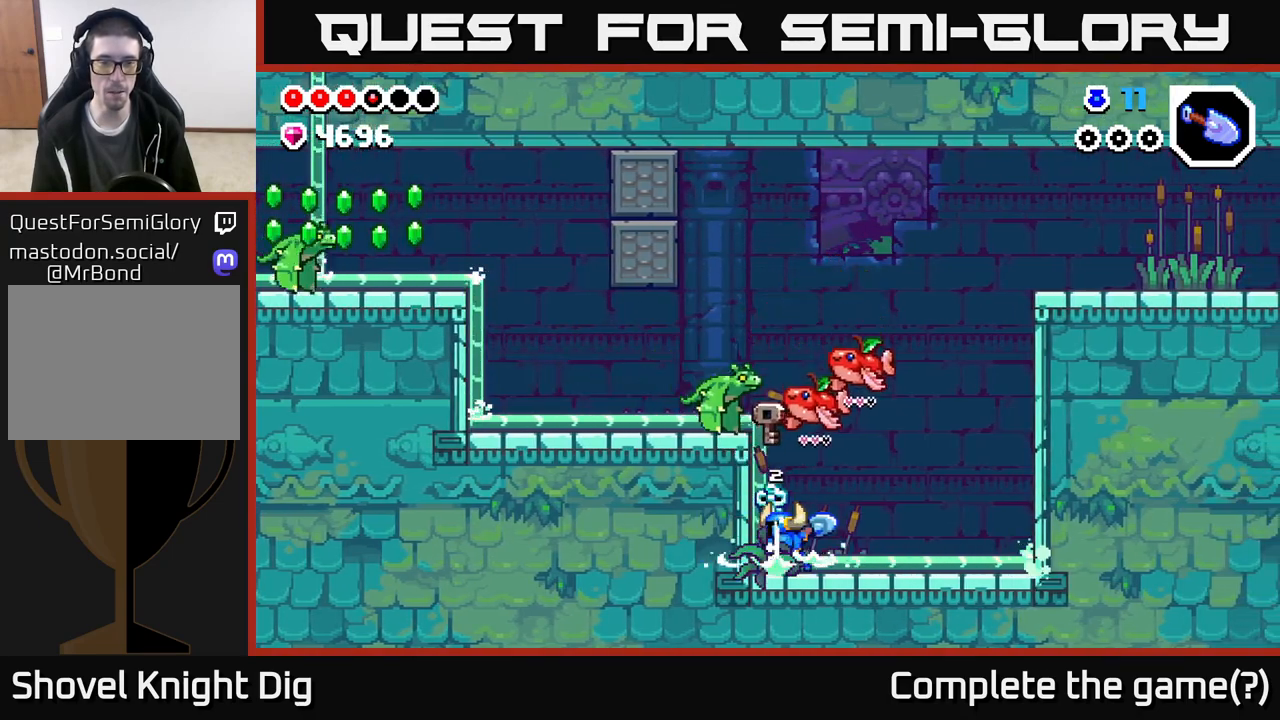
{"buttons": [], "left_stick": "left", "right_stick": "center", "events": [[317, "left_stick", "left"]]}
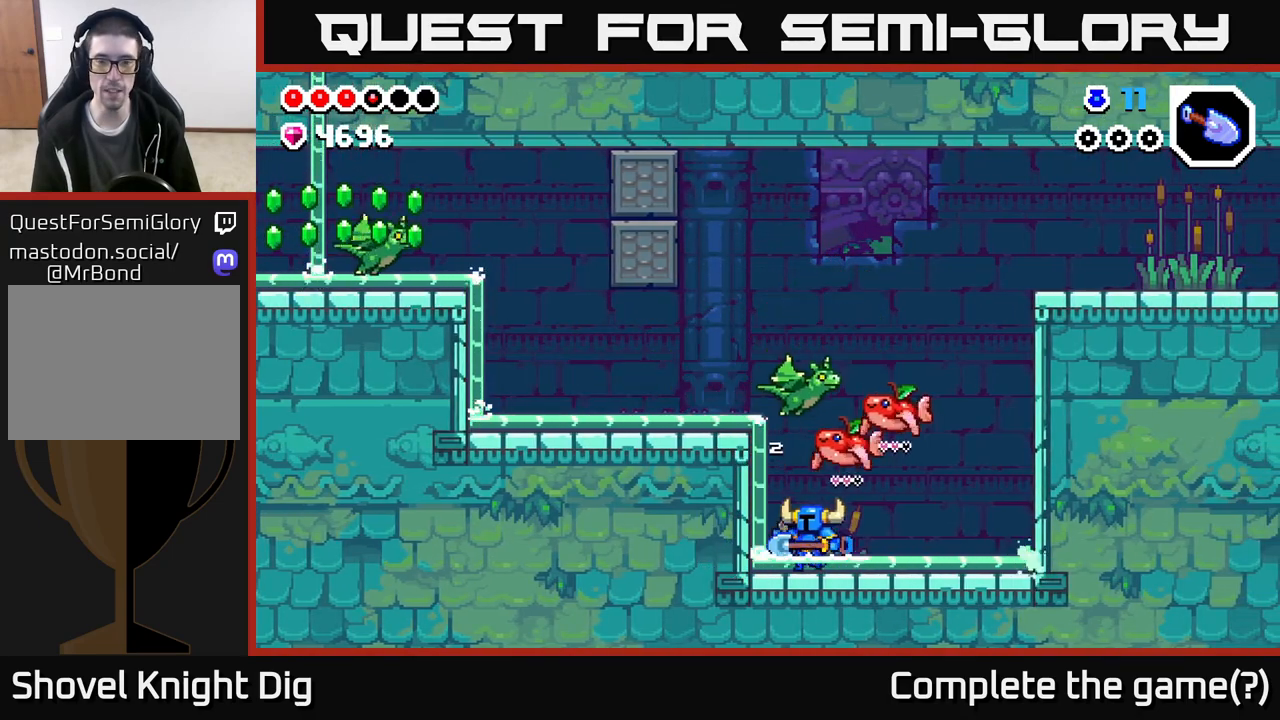
{"buttons": ["A"], "left_stick": "left", "right_stick": "center", "events": [[483, "A", "down"]]}
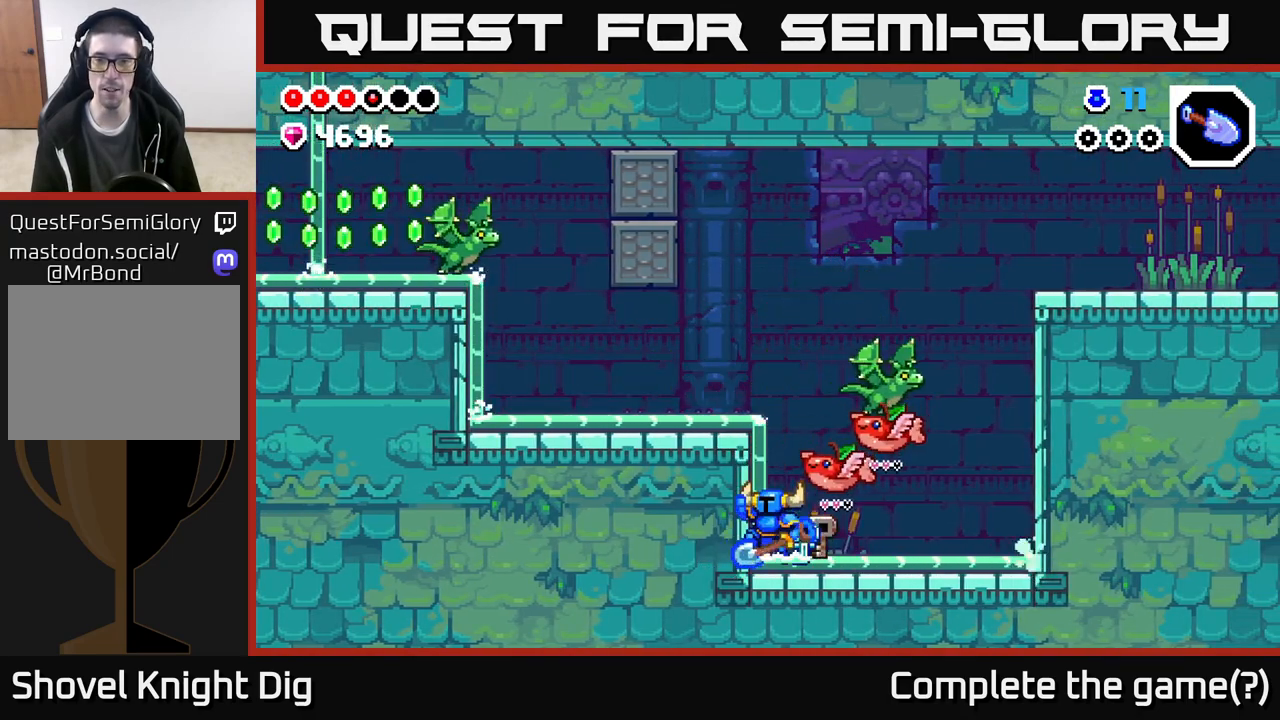
{"buttons": ["A"], "left_stick": "right", "right_stick": "center", "events": [[100, "left_stick", "right"], [183, "X", "down"], [317, "X", "up"], [317, "left_stick", "center"], [417, "left_stick", "right"]]}
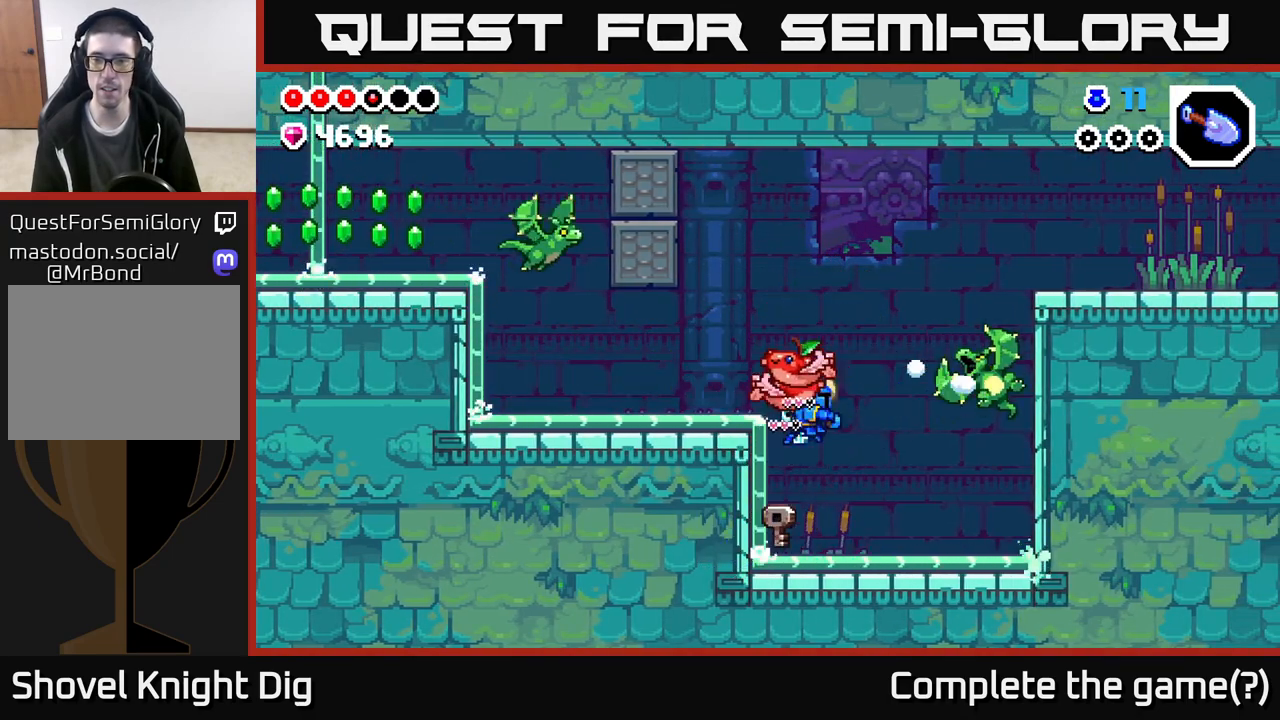
{"buttons": ["A"], "left_stick": "right", "right_stick": "center", "events": [[17, "A", "up"], [317, "A", "down"]]}
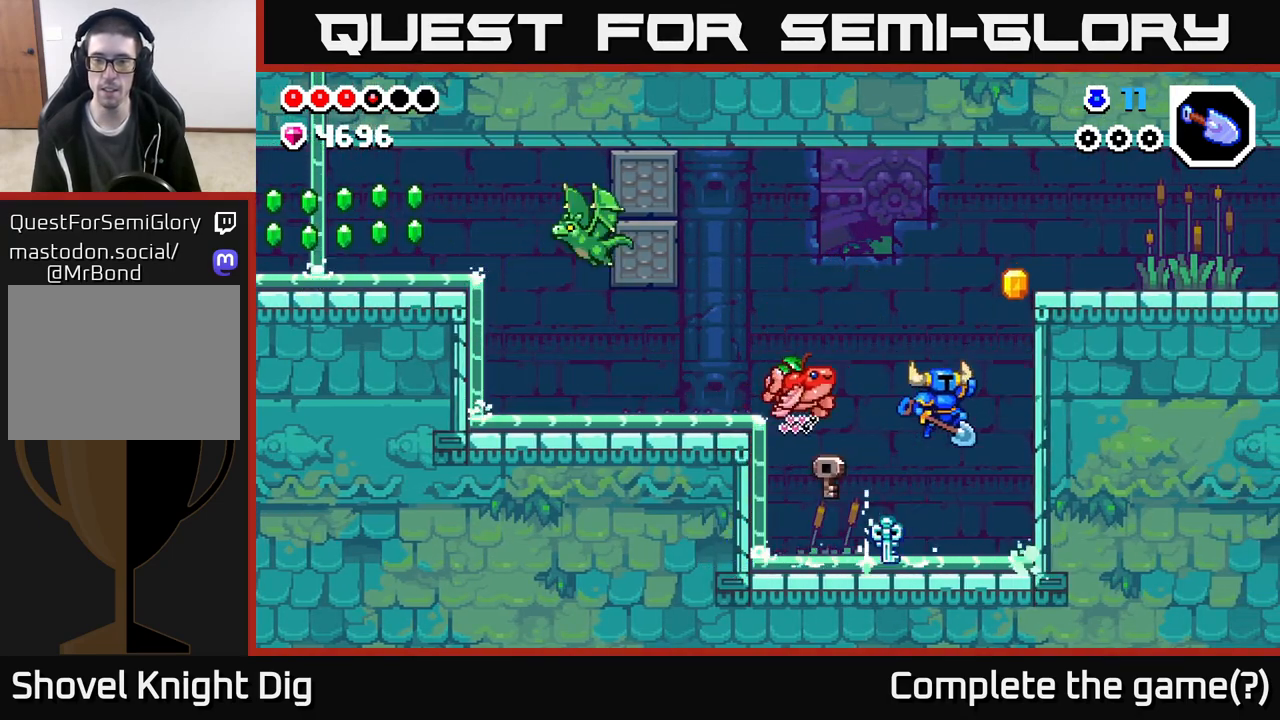
{"buttons": [], "left_stick": "left", "right_stick": "center", "events": [[250, "A", "up"], [333, "left_stick", "left"]]}
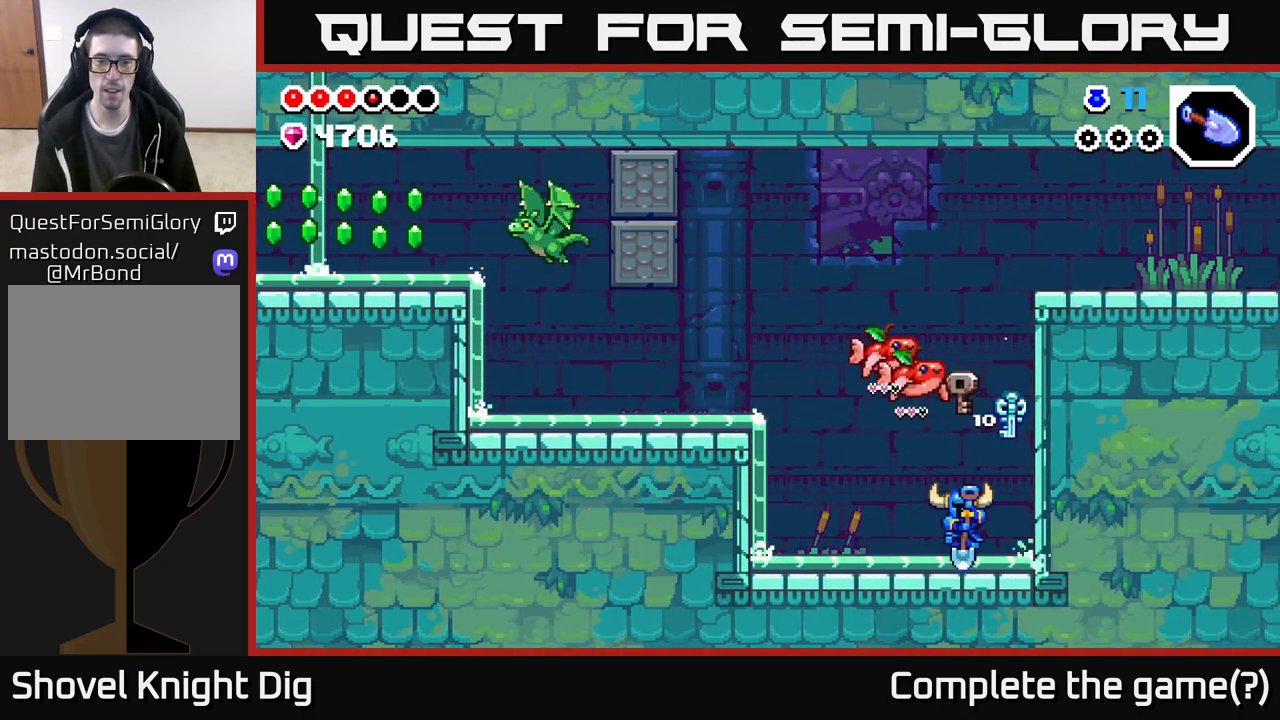
{"buttons": ["A"], "left_stick": "left", "right_stick": "center", "events": [[267, "A", "down"]]}
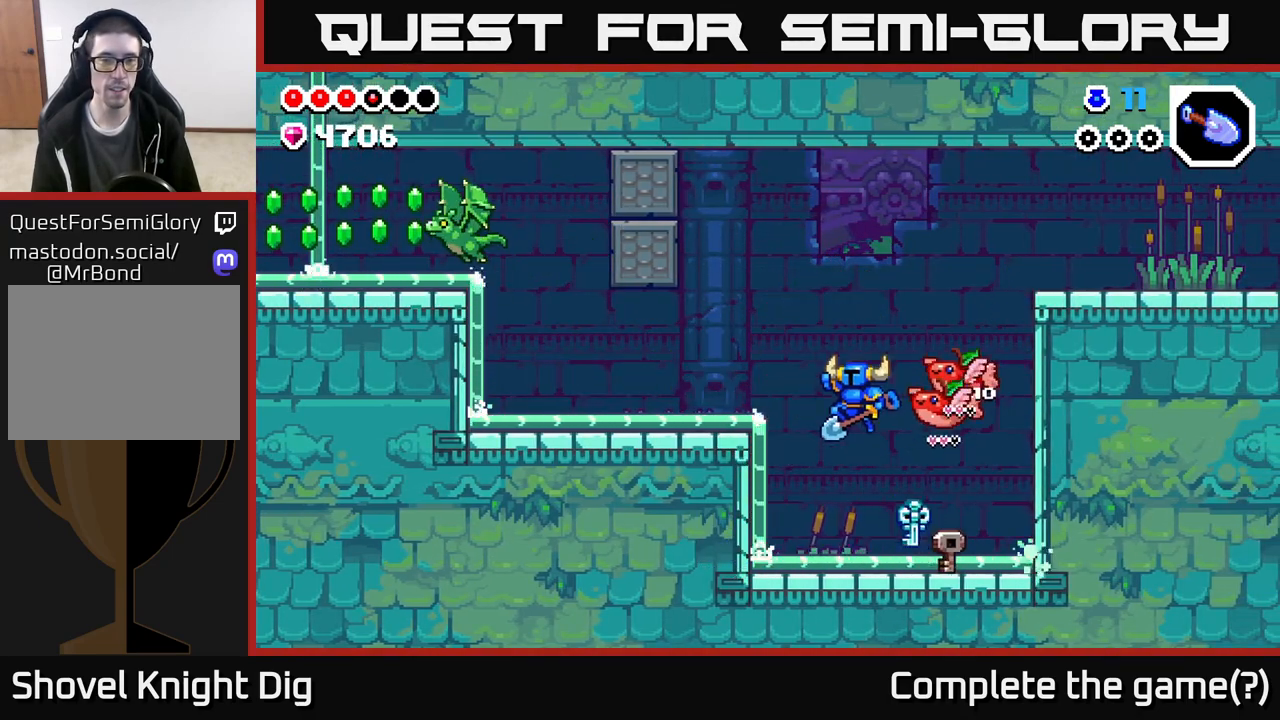
{"buttons": [], "left_stick": "left", "right_stick": "center", "events": [[283, "A", "up"]]}
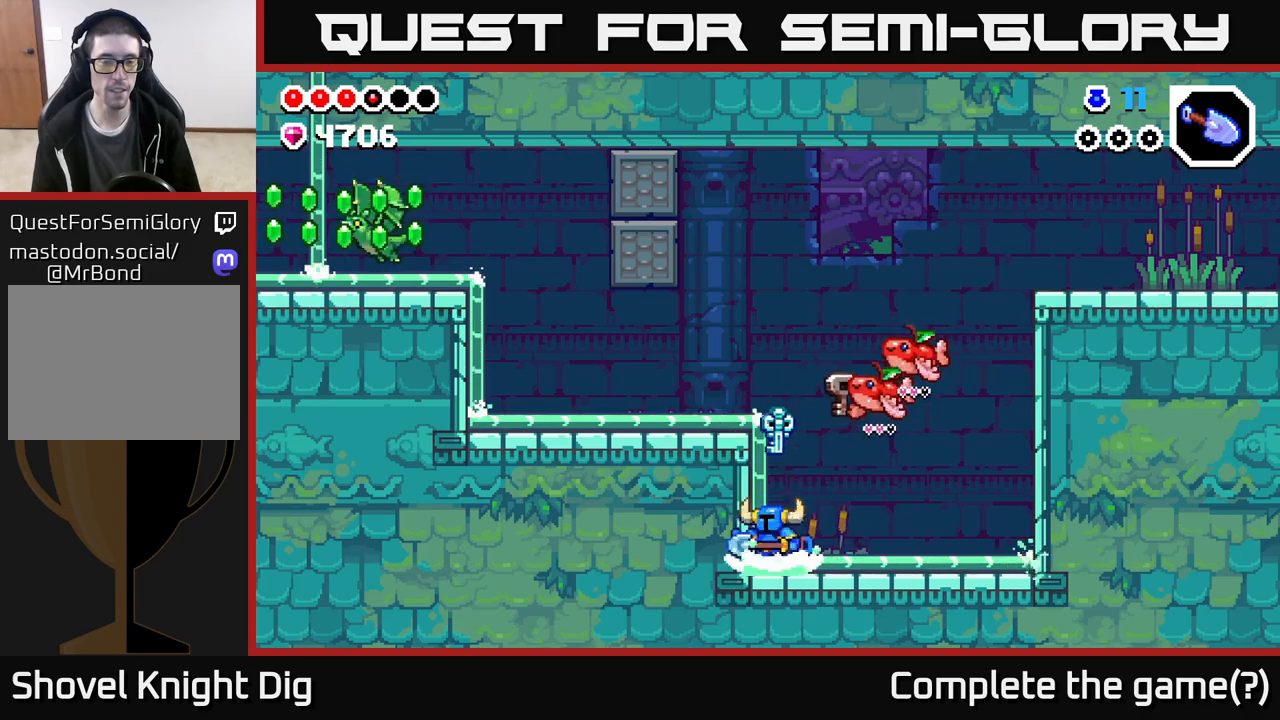
{"buttons": [], "left_stick": "left", "right_stick": "center", "events": [[50, "A", "down"], [383, "A", "up"]]}